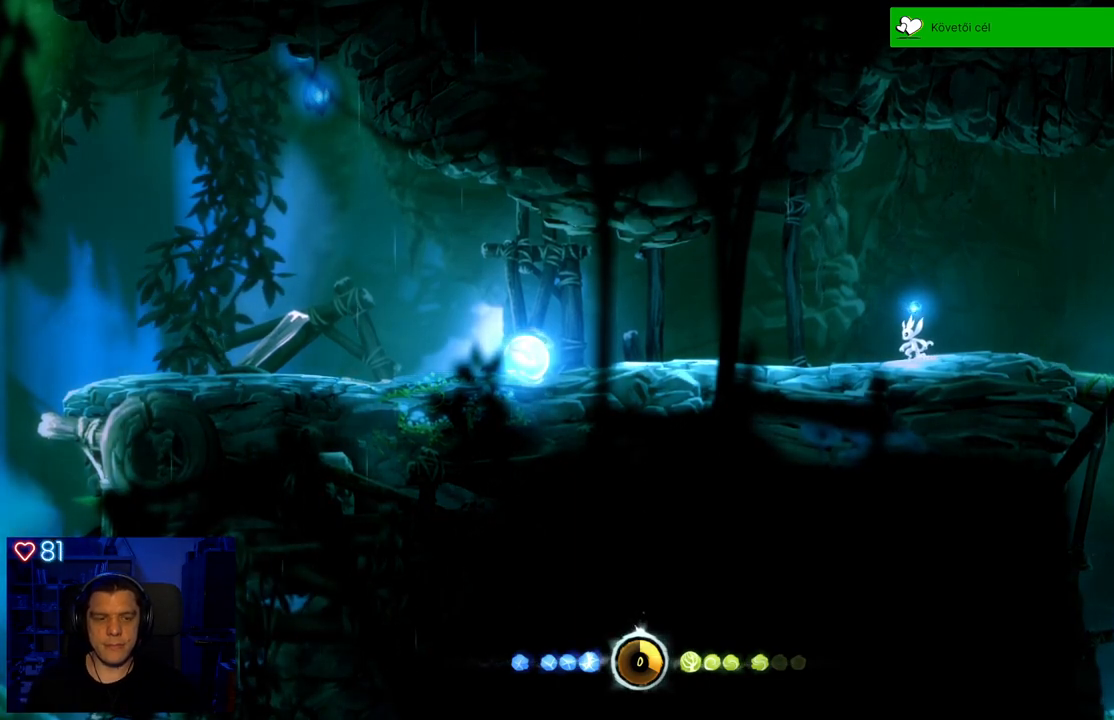
Gameplay with a controller (Xbox layout); each line is a JSON object with the inputs held at the frame after it. "events" lists button and stick changes between this image and that frame as [ms after this image, input, new state], when the widget could be followed in between. Not read: SHARE.
{"buttons": [], "left_stick": "left", "right_stick": "center", "events": [[117, "left_stick", "left"]]}
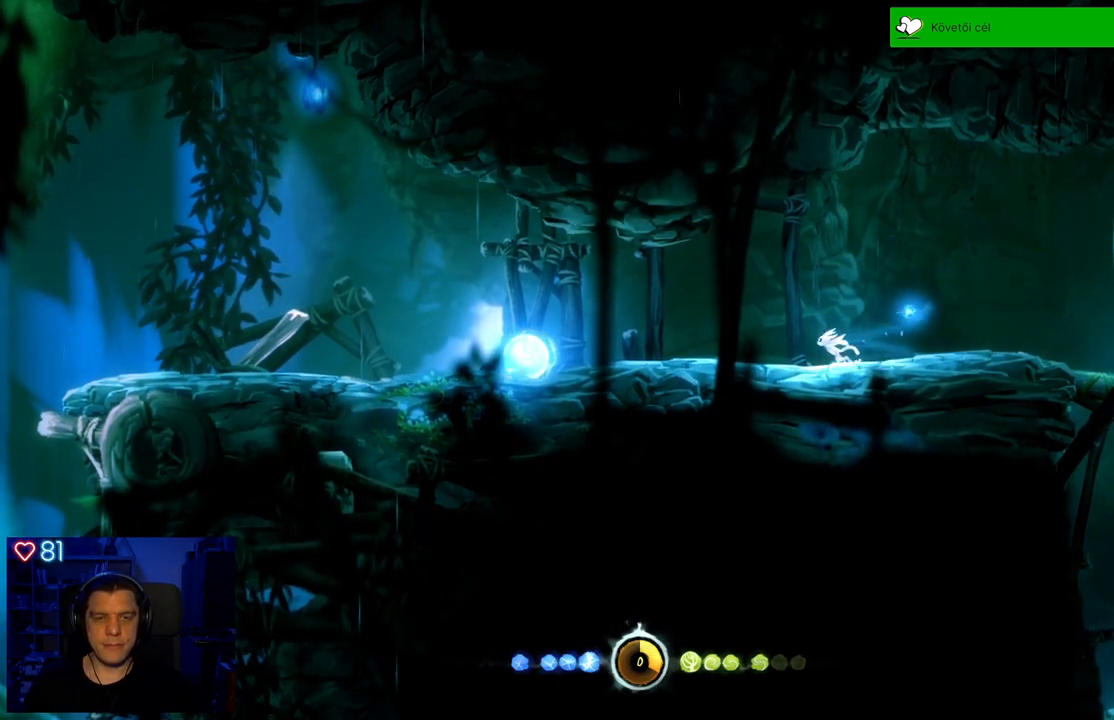
{"buttons": [], "left_stick": "left", "right_stick": "center", "events": []}
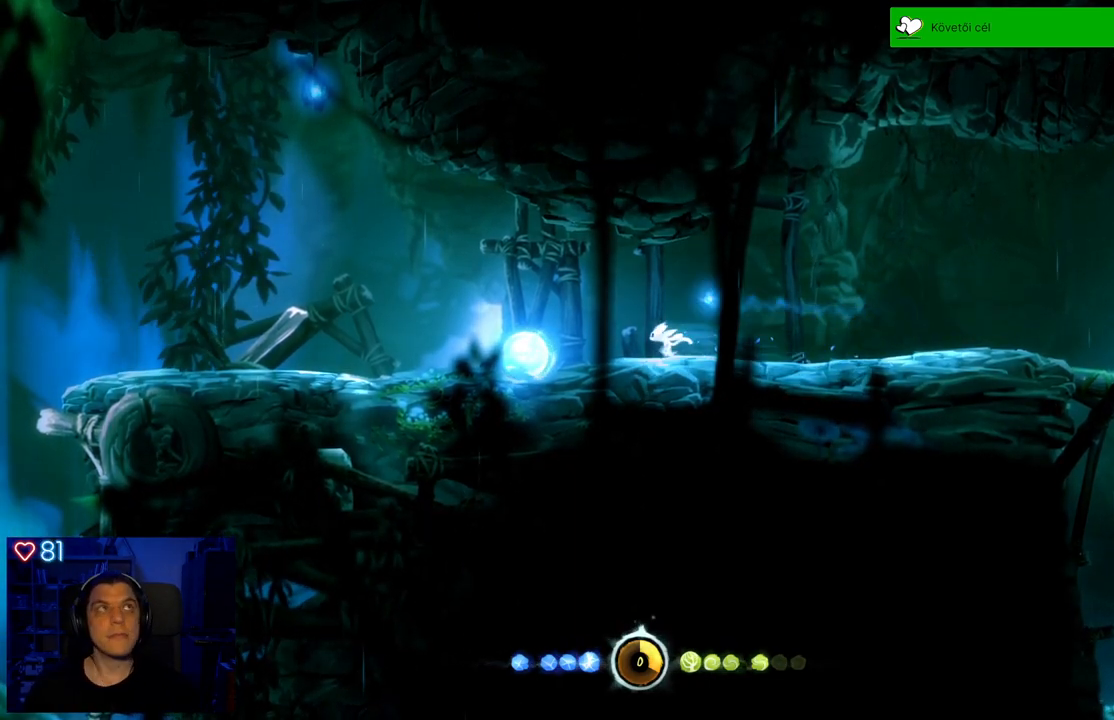
{"buttons": [], "left_stick": "left", "right_stick": "center", "events": []}
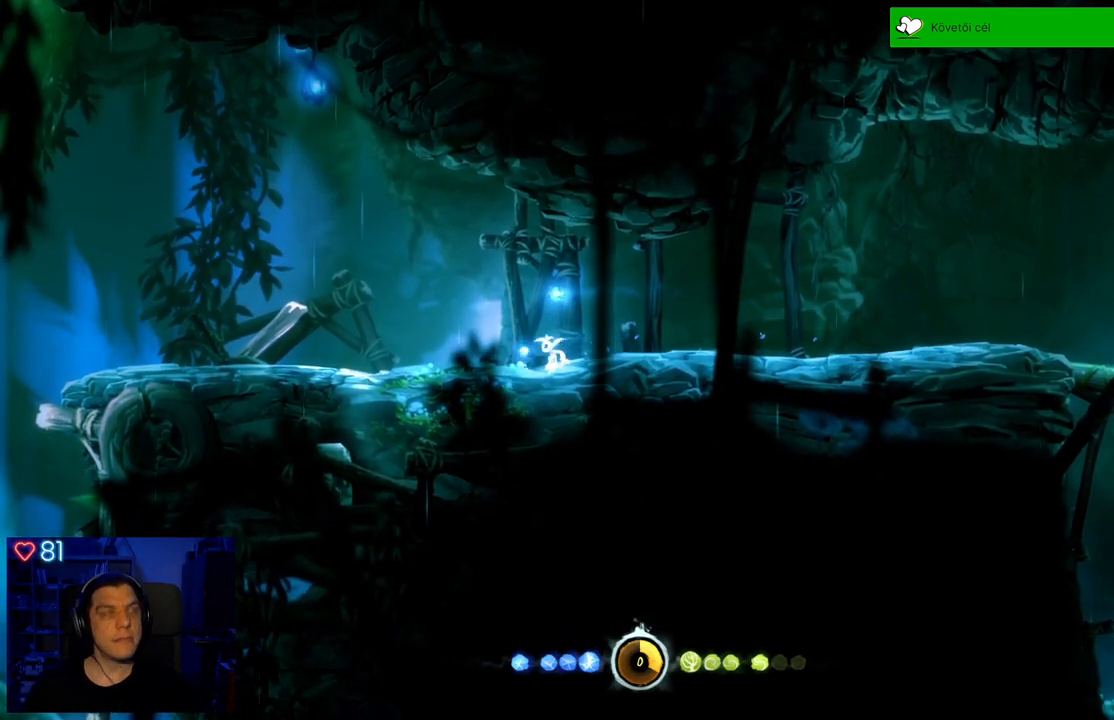
{"buttons": [], "left_stick": "center", "right_stick": "center", "events": [[250, "left_stick", "center"]]}
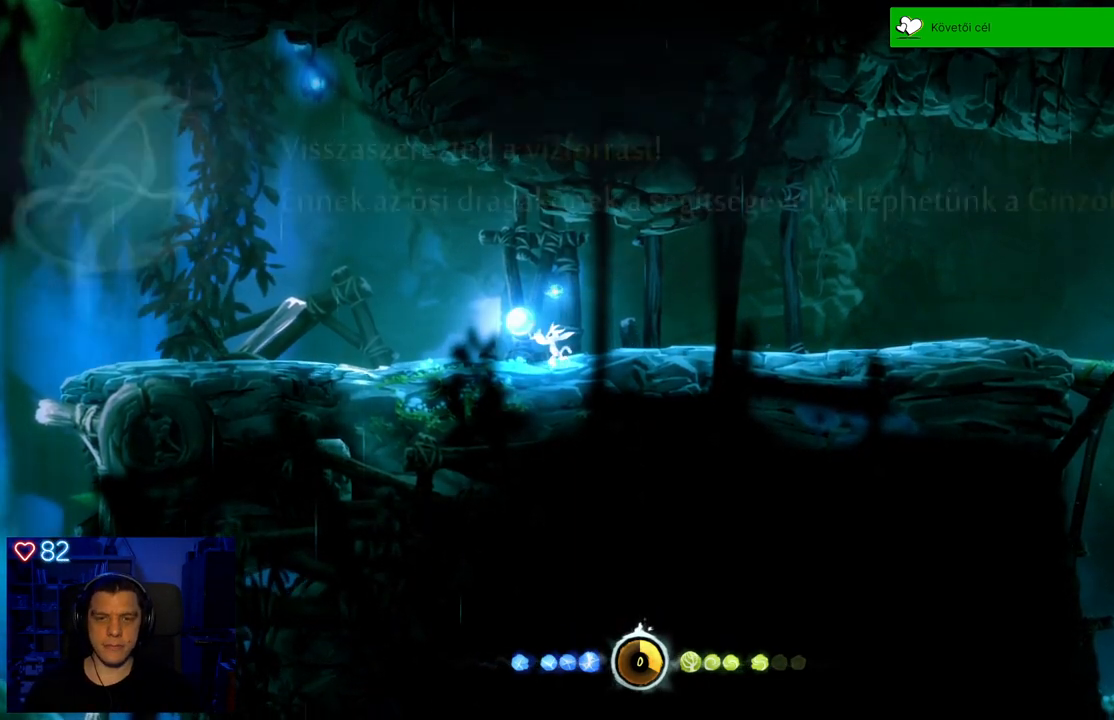
{"buttons": [], "left_stick": "center", "right_stick": "center", "events": []}
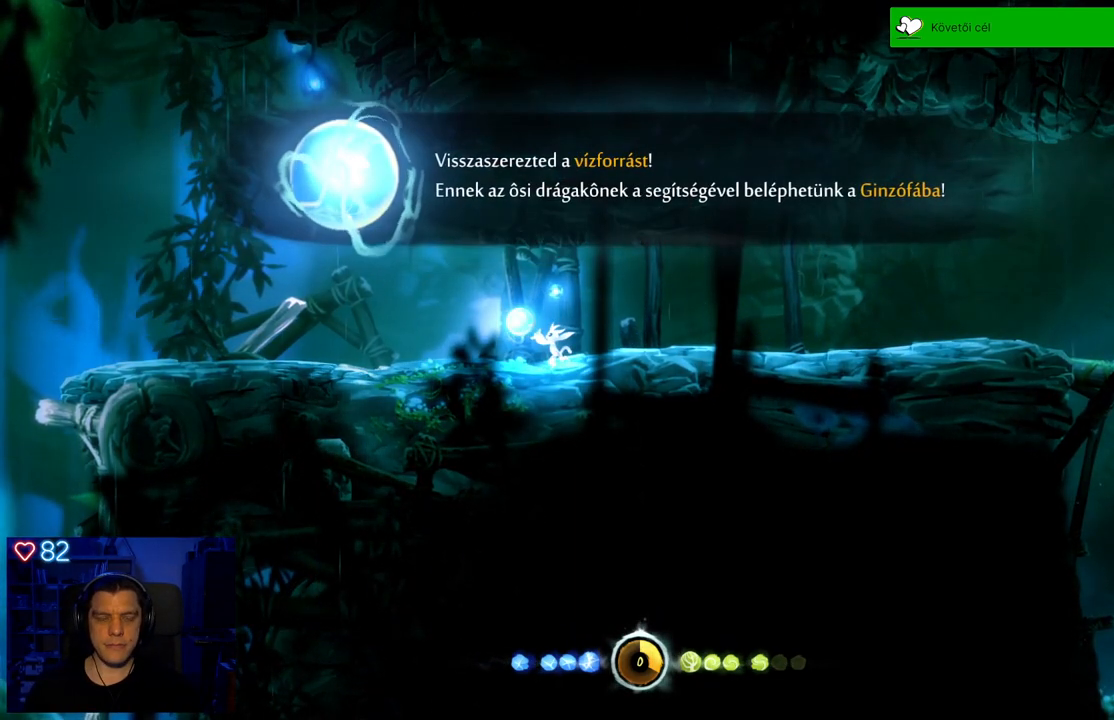
{"buttons": [], "left_stick": "center", "right_stick": "center", "events": []}
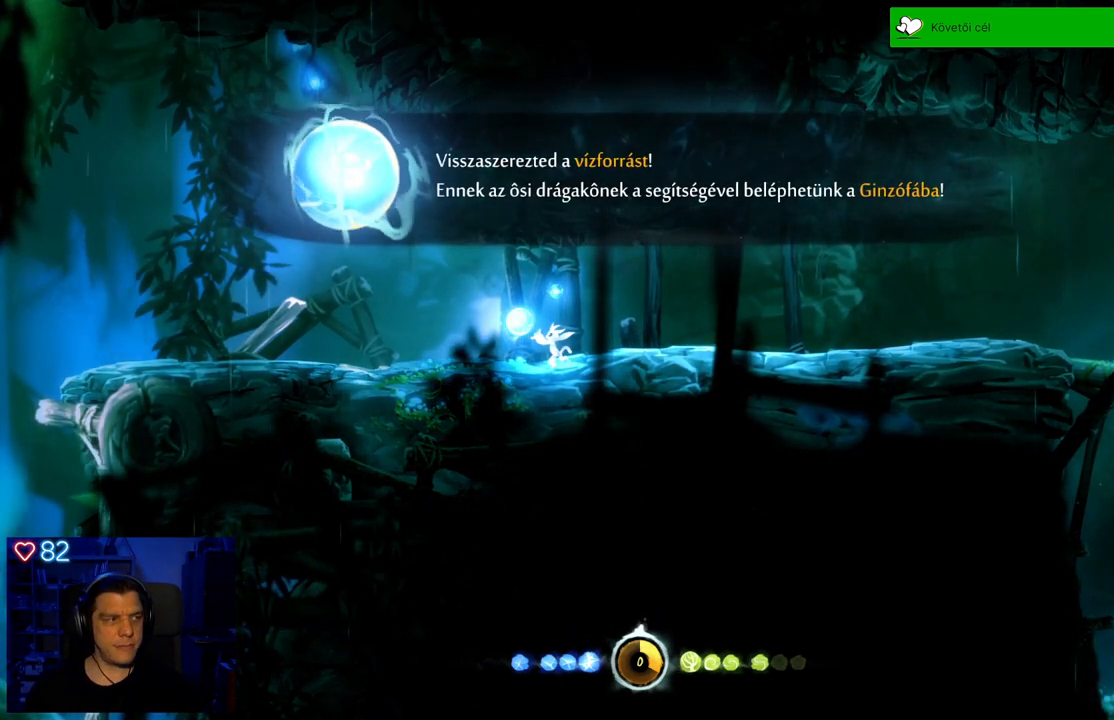
{"buttons": [], "left_stick": "center", "right_stick": "center", "events": []}
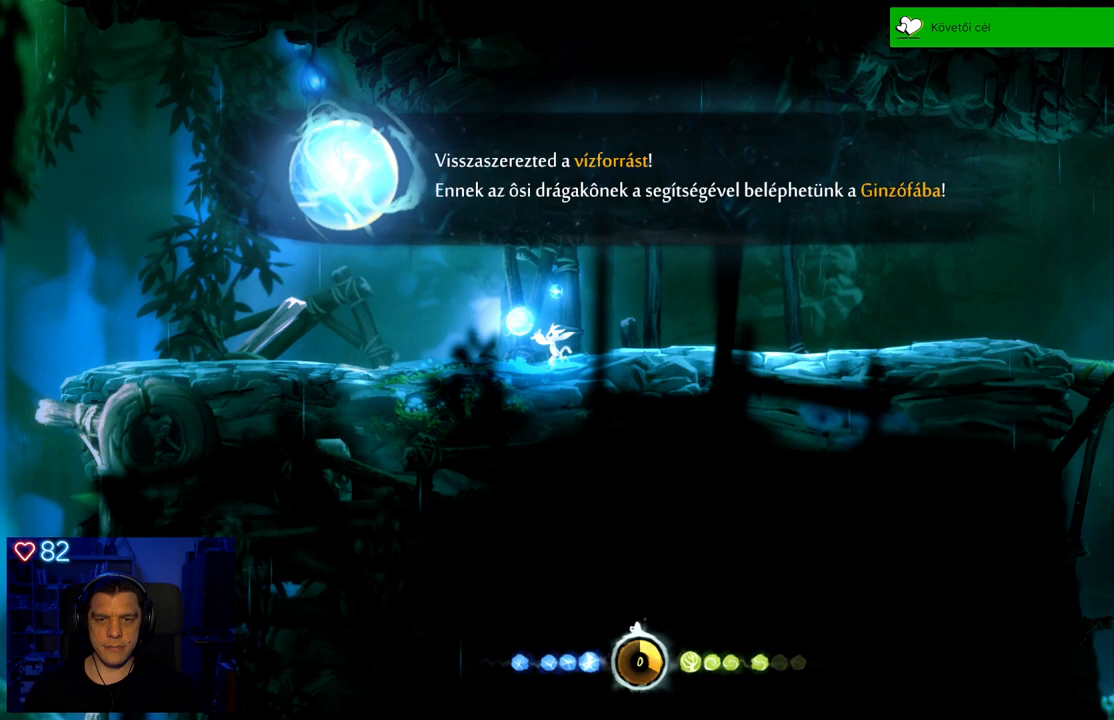
{"buttons": [], "left_stick": "center", "right_stick": "center", "events": []}
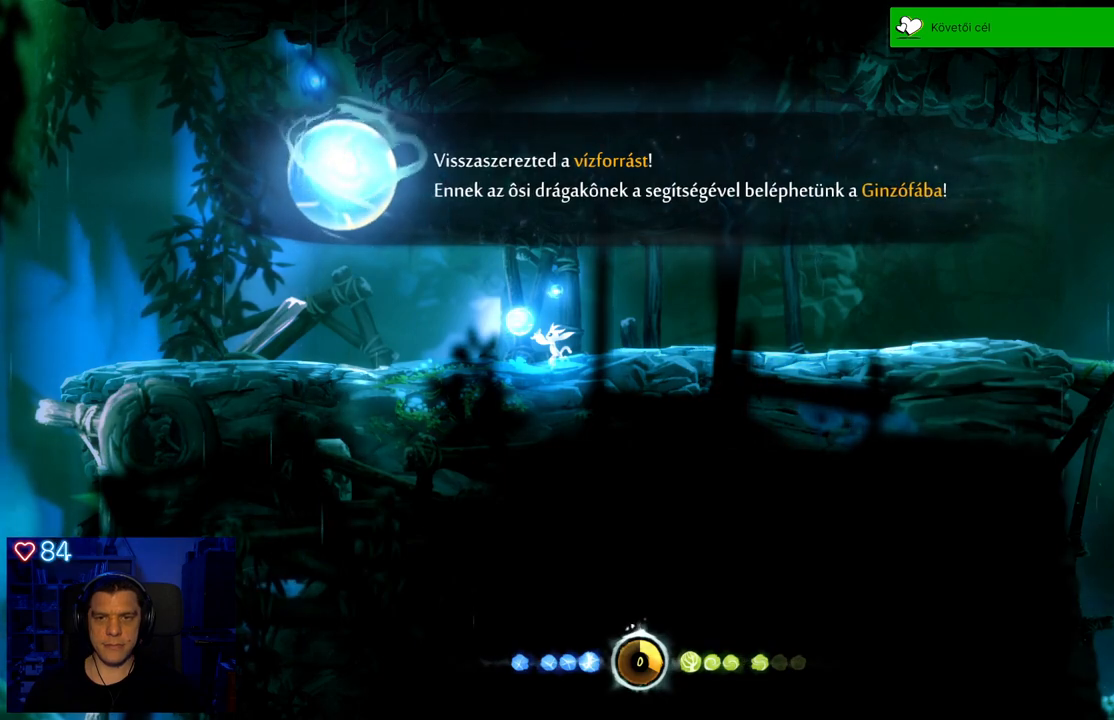
{"buttons": [], "left_stick": "center", "right_stick": "center", "events": []}
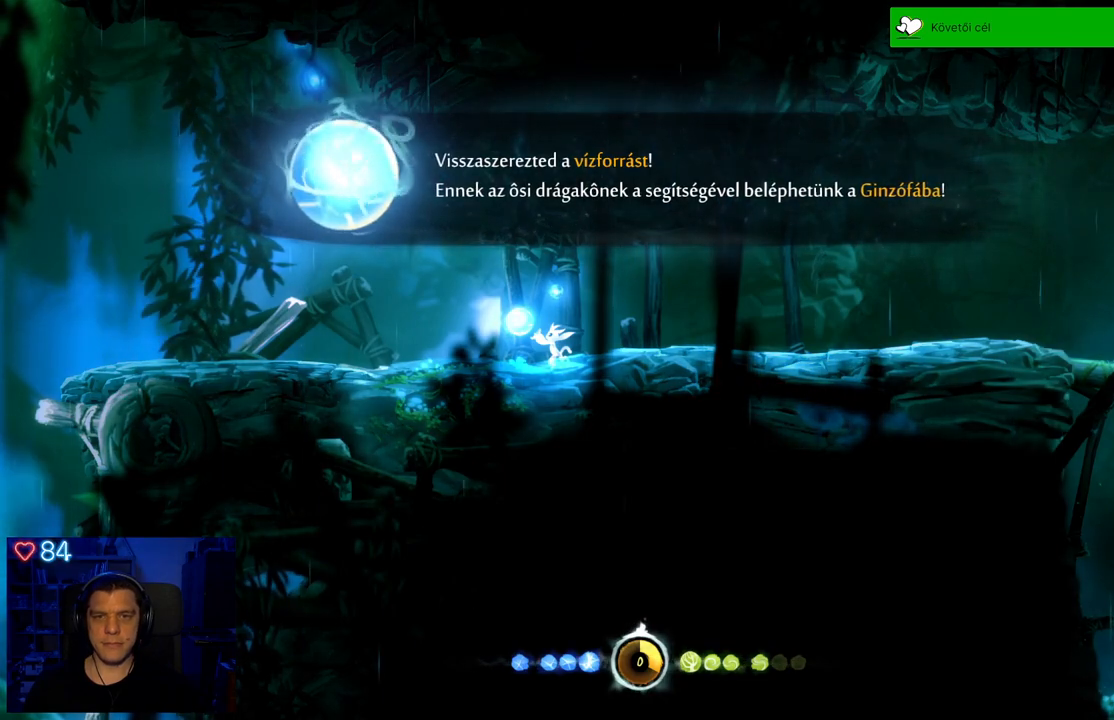
{"buttons": [], "left_stick": "center", "right_stick": "center", "events": []}
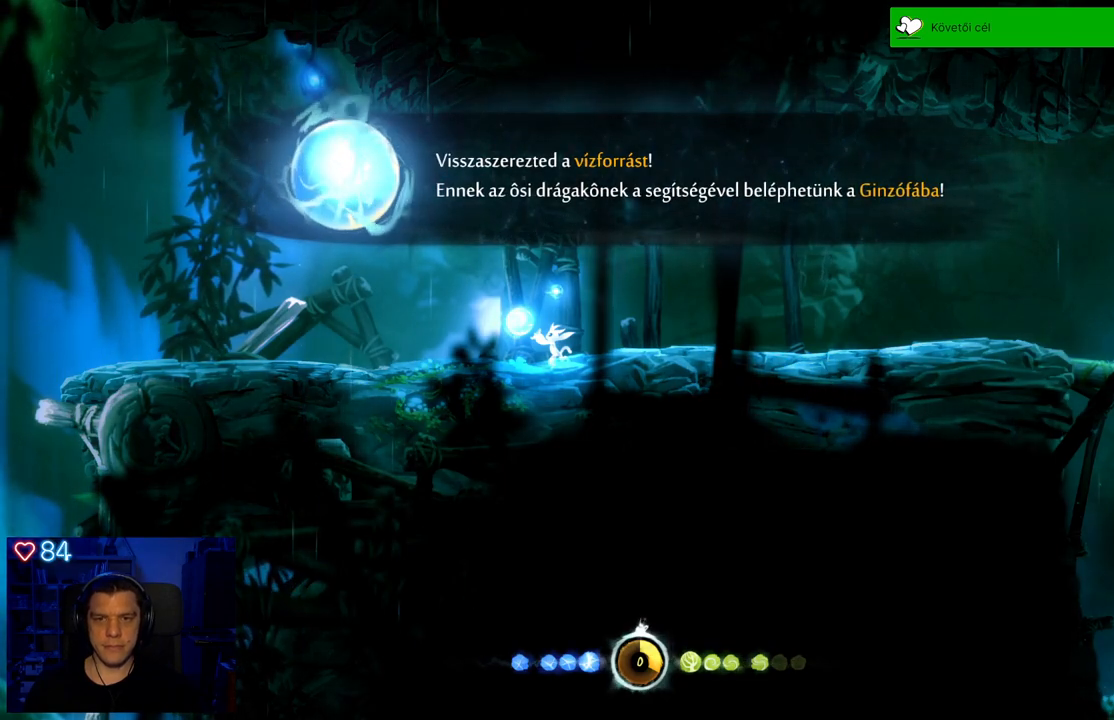
{"buttons": [], "left_stick": "center", "right_stick": "center", "events": []}
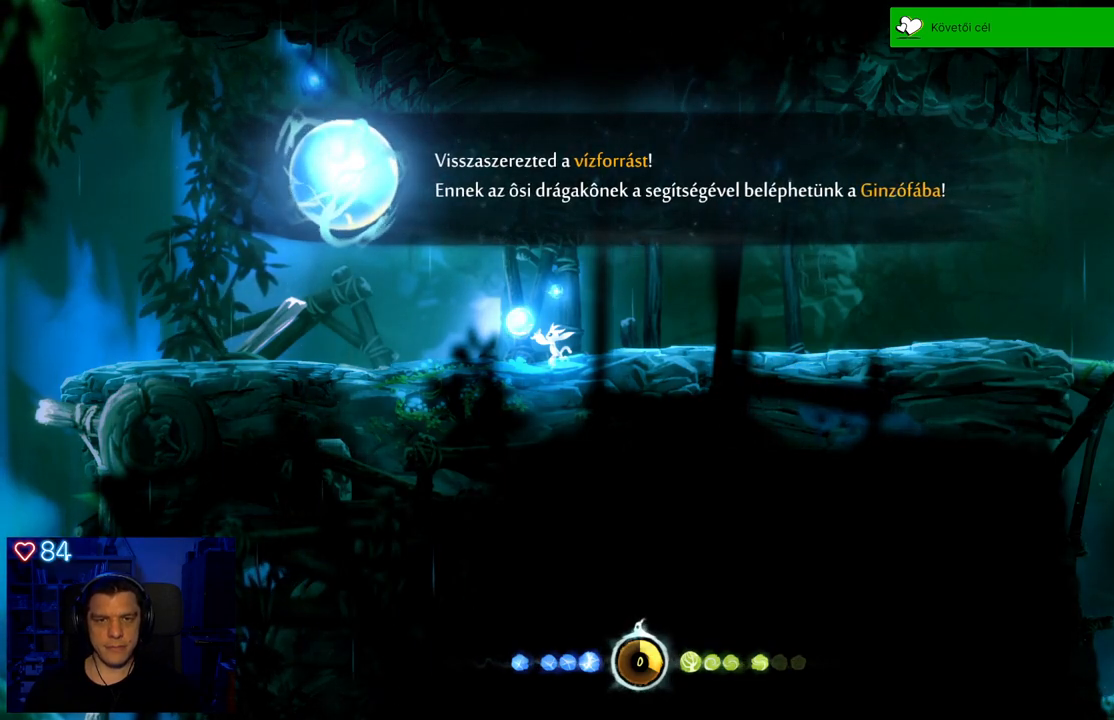
{"buttons": [], "left_stick": "center", "right_stick": "center", "events": [[233, "A", "down"], [433, "A", "up"]]}
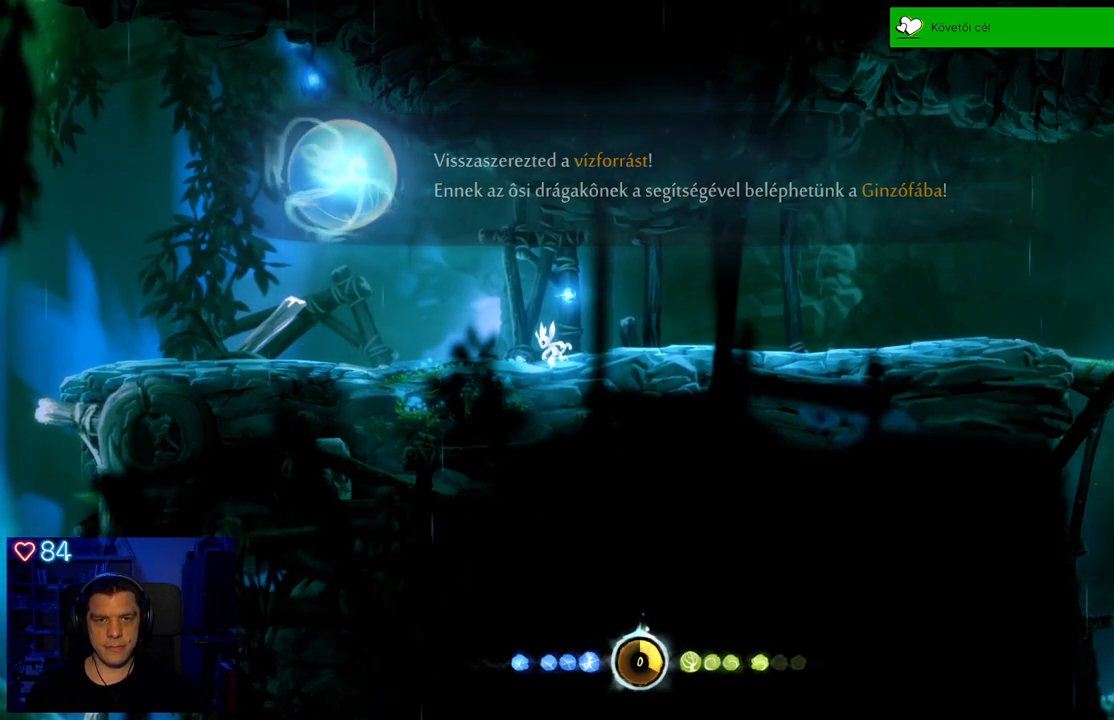
{"buttons": [], "left_stick": "center", "right_stick": "center", "events": []}
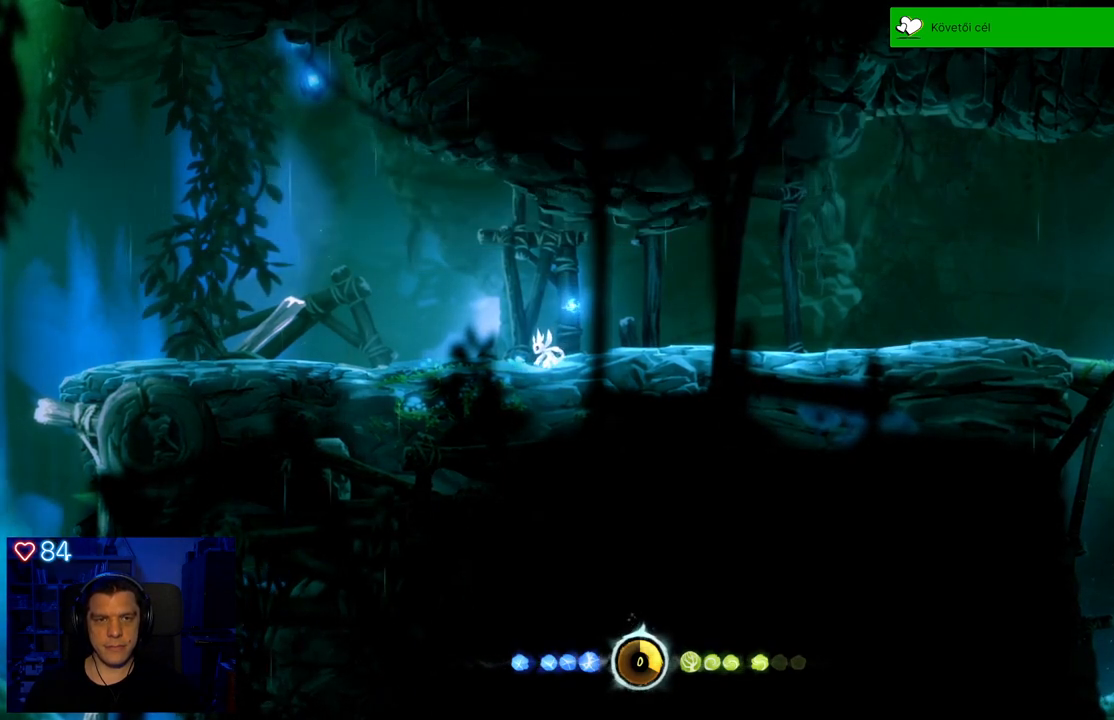
{"buttons": [], "left_stick": "left", "right_stick": "center", "events": [[233, "left_stick", "left"]]}
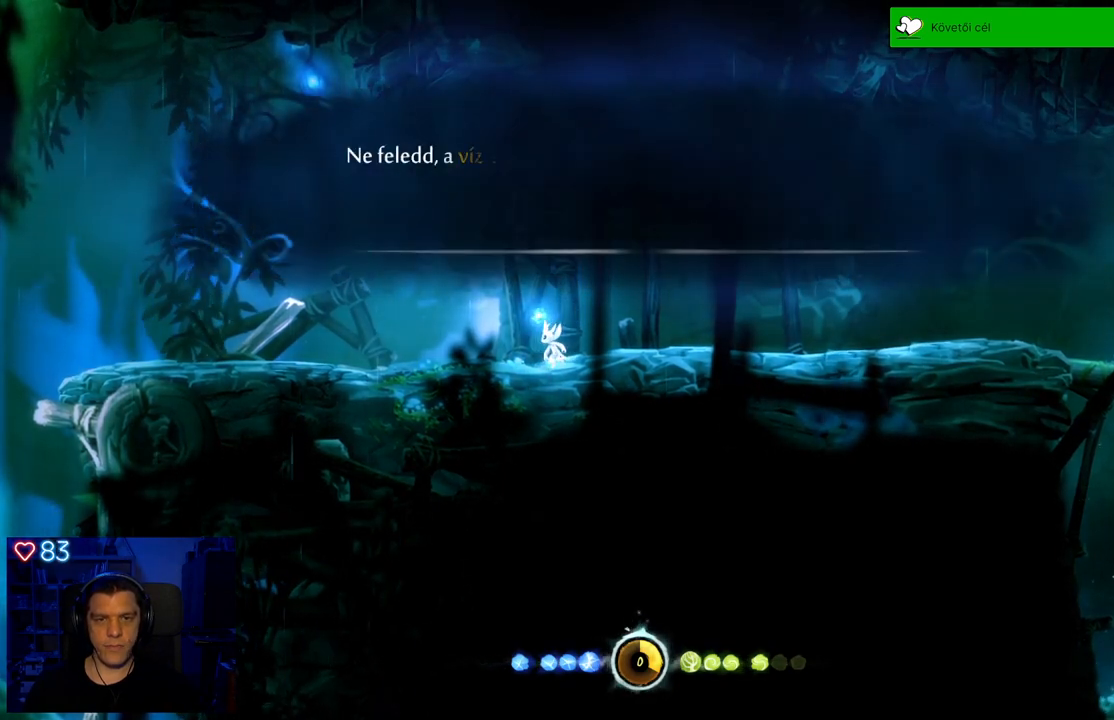
{"buttons": [], "left_stick": "center", "right_stick": "center", "events": [[167, "left_stick", "center"]]}
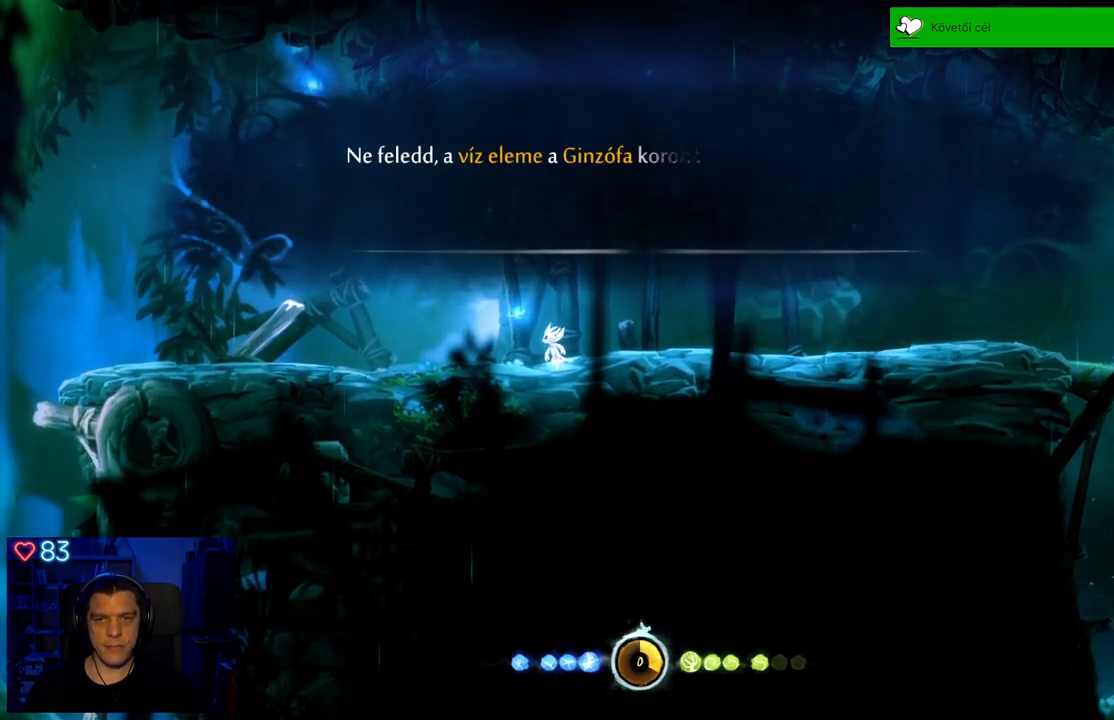
{"buttons": [], "left_stick": "center", "right_stick": "center", "events": []}
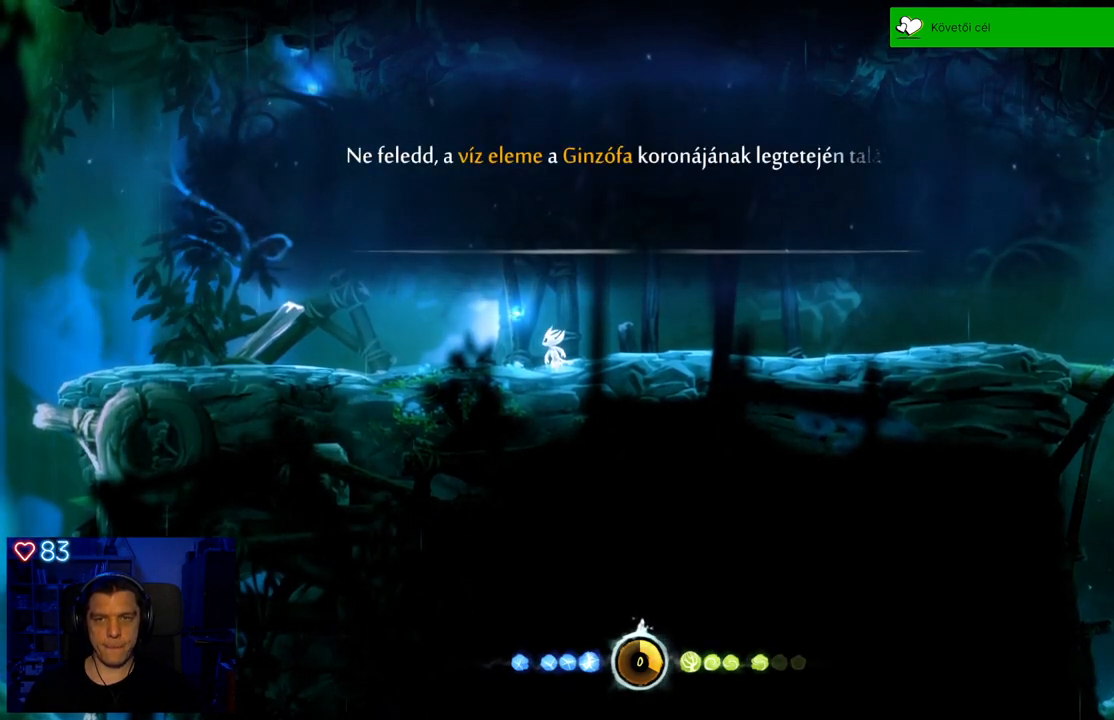
{"buttons": [], "left_stick": "center", "right_stick": "center", "events": []}
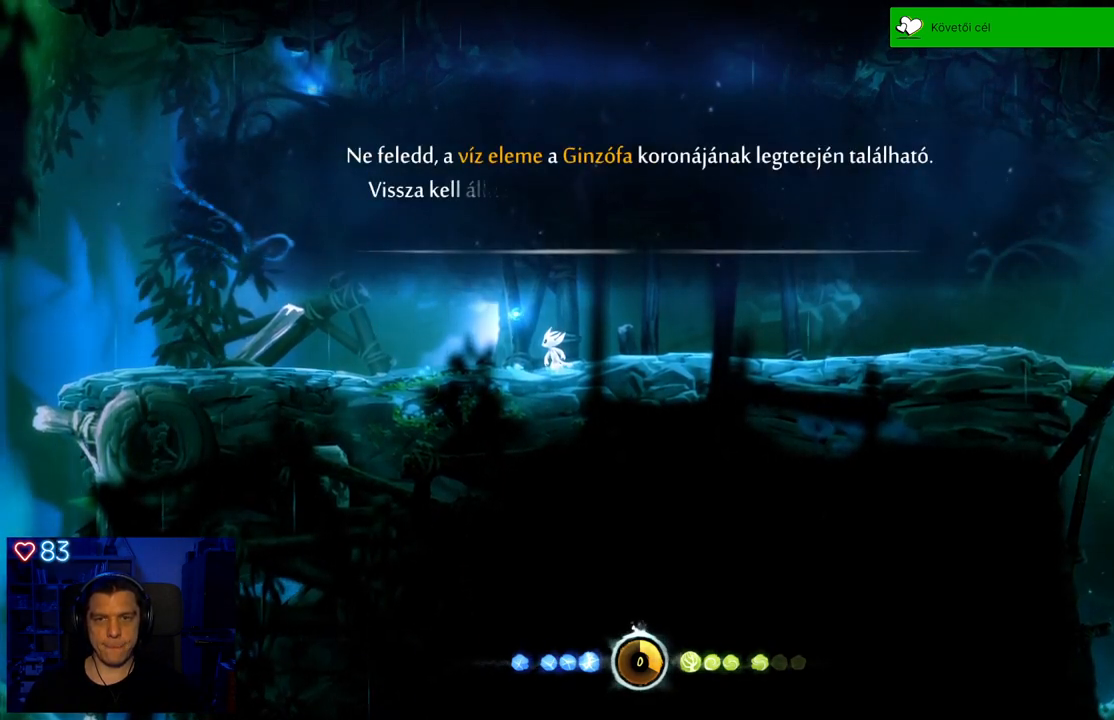
{"buttons": [], "left_stick": "center", "right_stick": "center", "events": []}
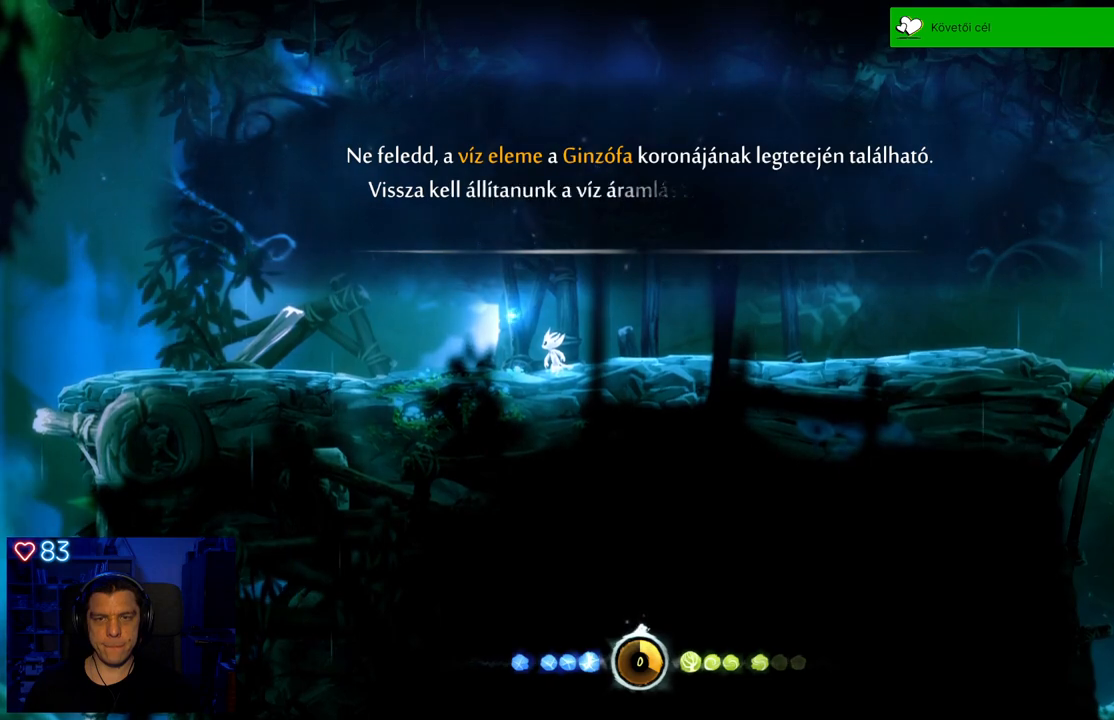
{"buttons": [], "left_stick": "center", "right_stick": "center", "events": []}
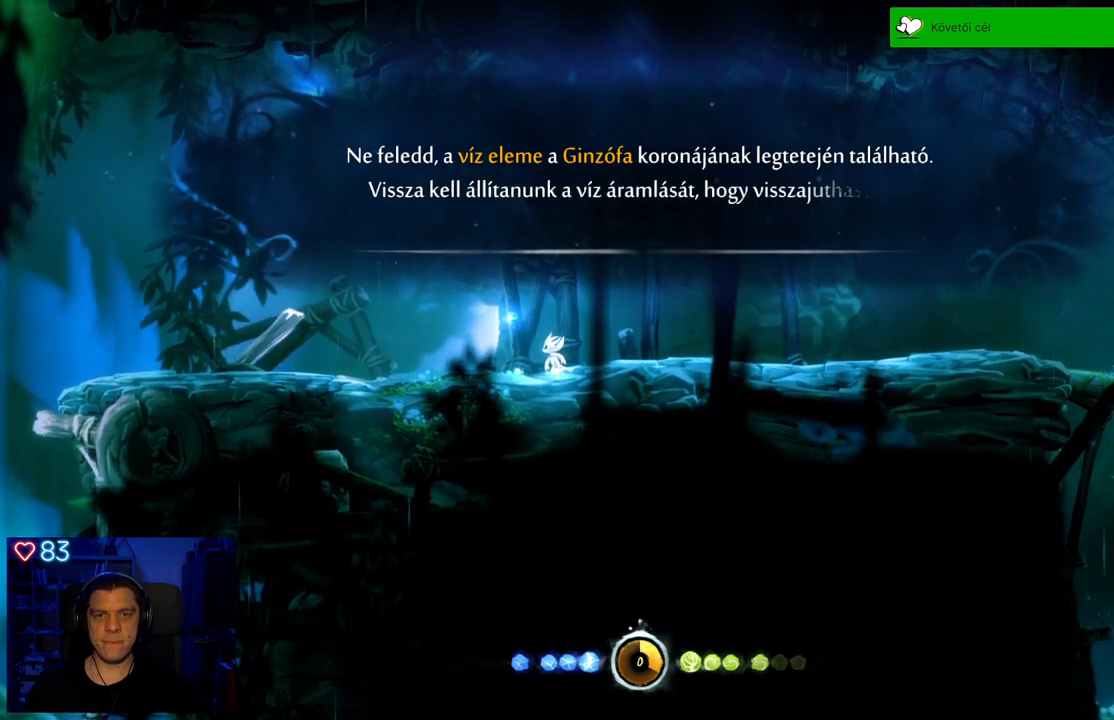
{"buttons": [], "left_stick": "center", "right_stick": "center", "events": []}
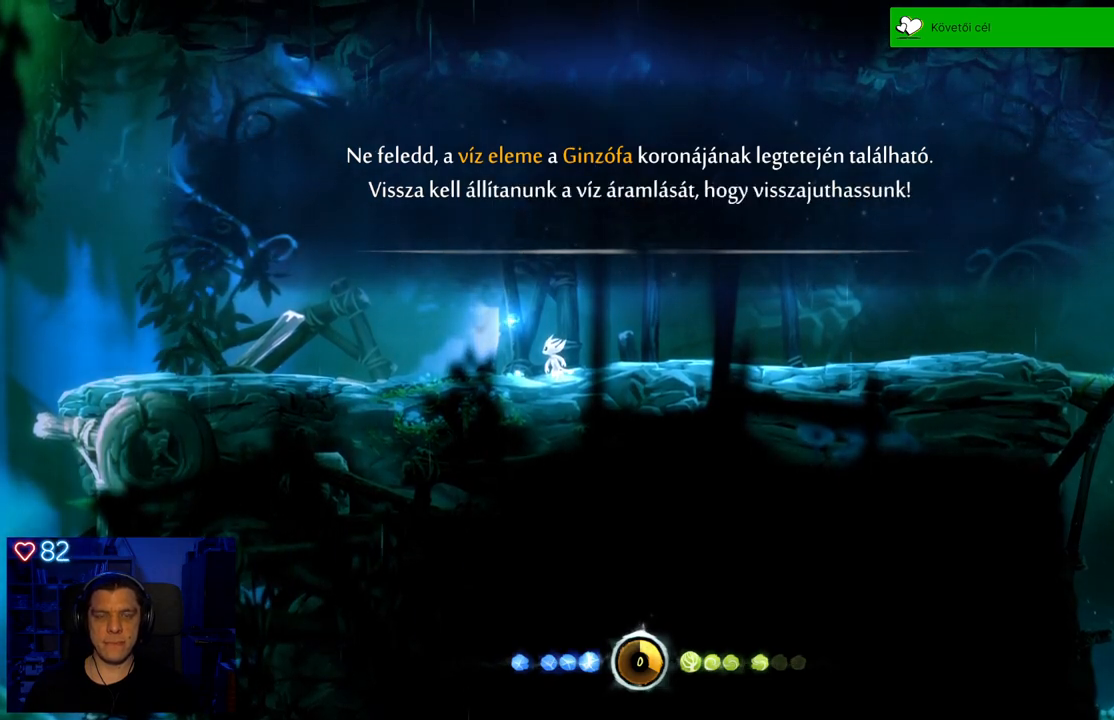
{"buttons": [], "left_stick": "center", "right_stick": "center", "events": []}
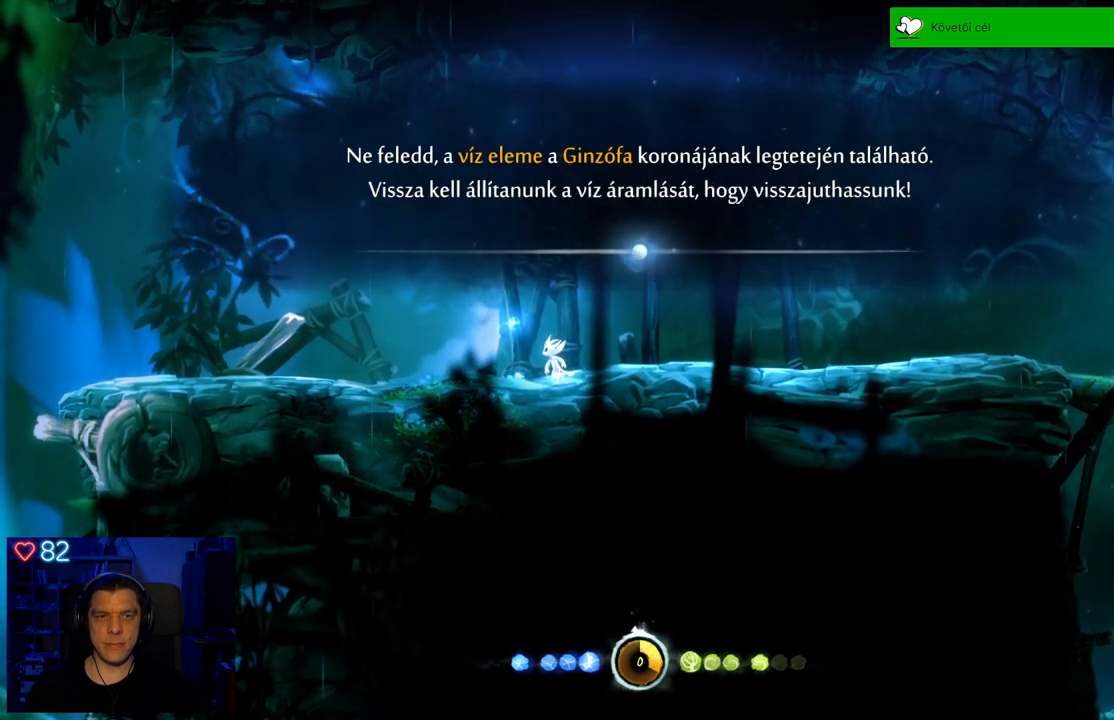
{"buttons": [], "left_stick": "center", "right_stick": "center", "events": []}
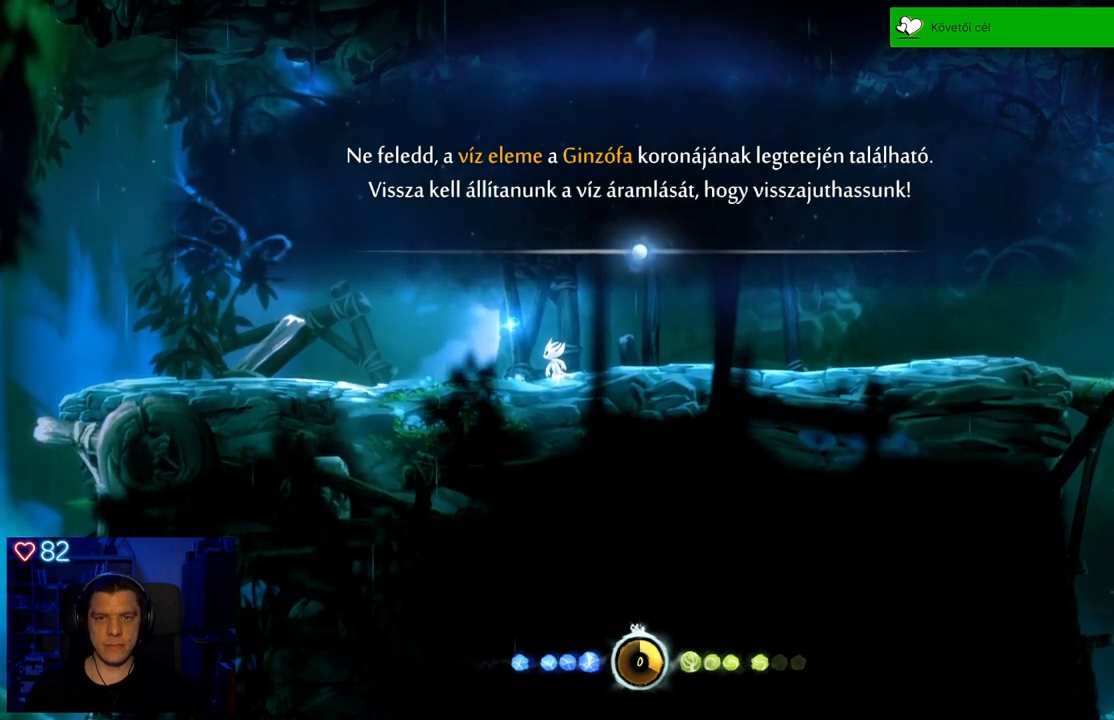
{"buttons": [], "left_stick": "center", "right_stick": "center", "events": [[250, "A", "down"], [433, "A", "up"]]}